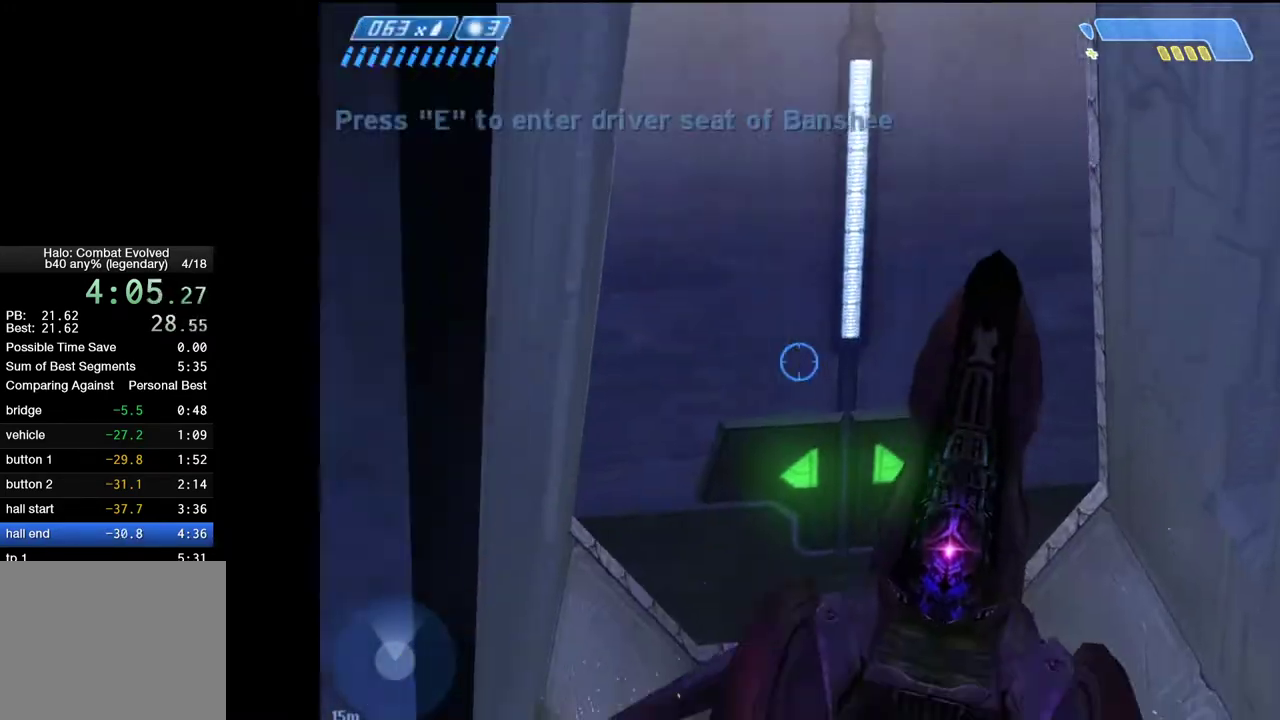
Gameplay with keyboard and mouse; each line is a JSON object with the keys and mouse buttons held at the frame after it. "events" lists presses ("down") and releases ("up") of "1", "2", "4", "a", "ctrl", "d", "e", "escape", "f", "g", "q", "r", "return", "s", "shift", "space", "tab", "w", "mouse_left" and "mouse_right" between this image and that frame as [ms after this image, input, new state], when the widget could be followed in between. "mouse_left", "mouse_right" = the "left", "right" buttons of the "mouse" list. No other keys are recorded. Not read: mouse_move.
{"keys": ["w"], "mouse": [], "events": [[483, "w", "down"]]}
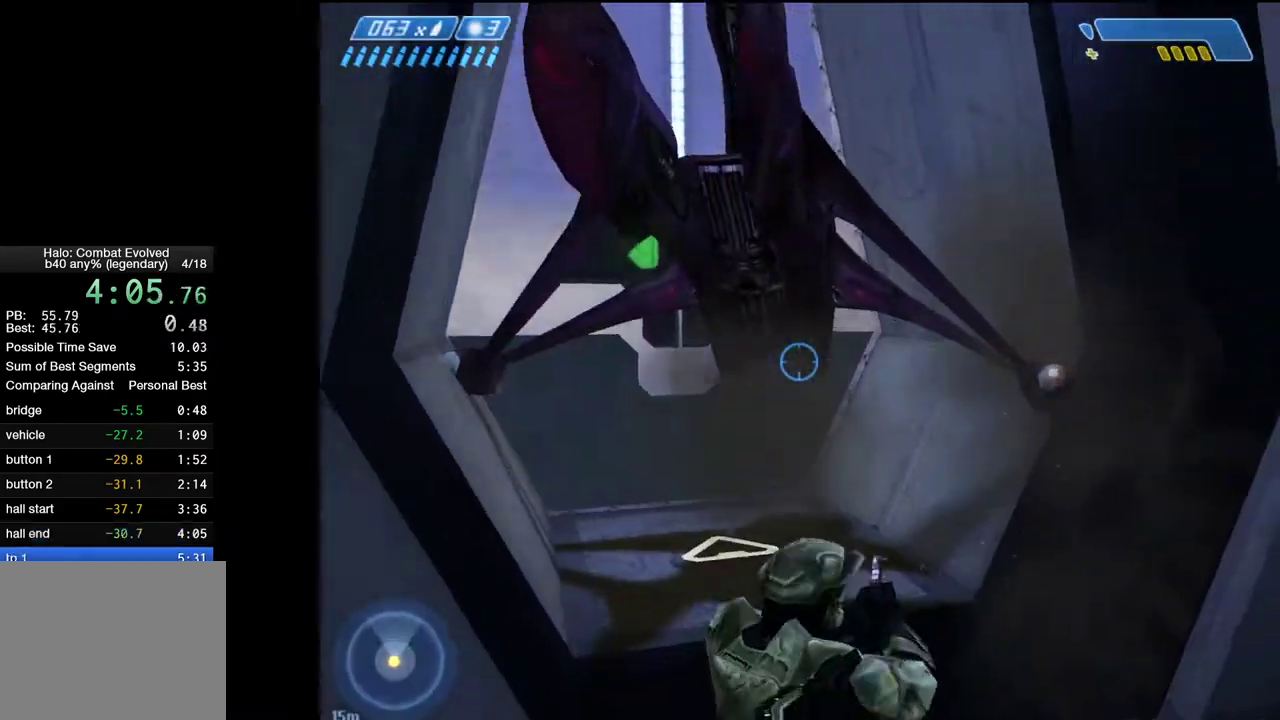
{"keys": ["e", "w"], "mouse": [], "events": [[267, "e", "down"], [300, "e", "up"], [350, "e", "down"], [450, "e", "up"], [500, "e", "down"]]}
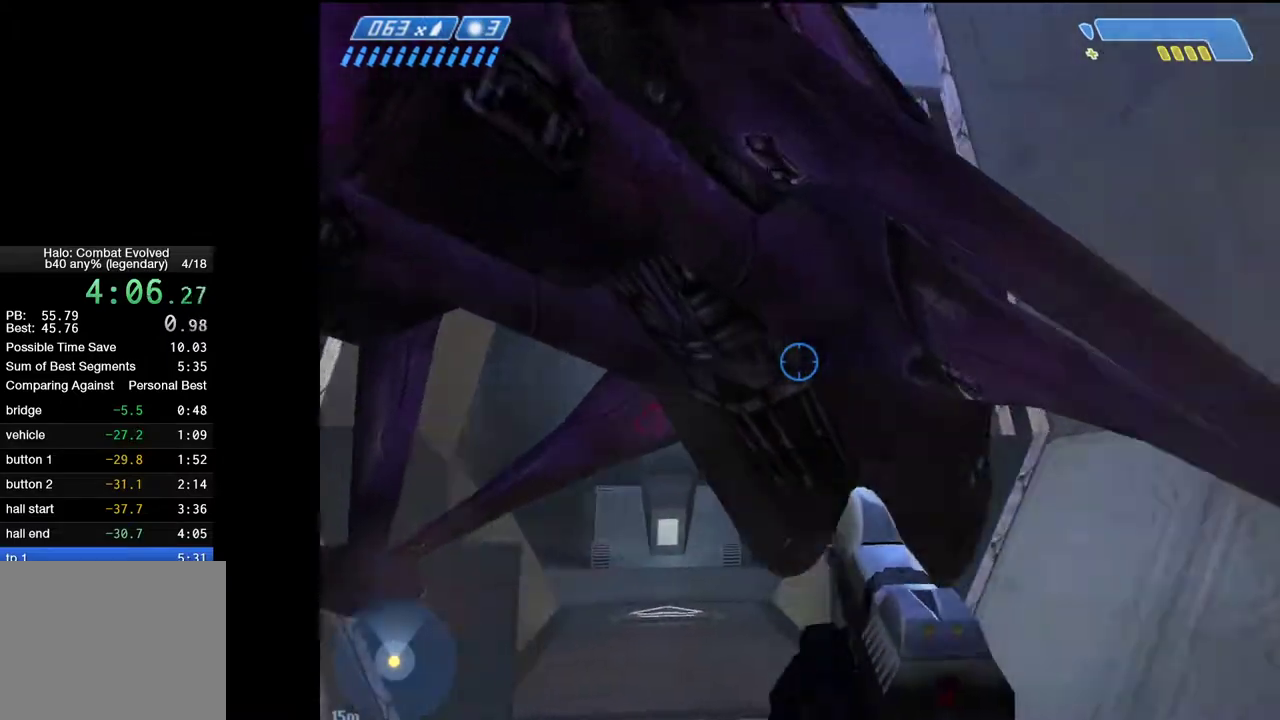
{"keys": ["w"], "mouse": [], "events": [[83, "e", "up"], [133, "e", "down"], [233, "e", "up"], [283, "e", "down"], [367, "e", "up"]]}
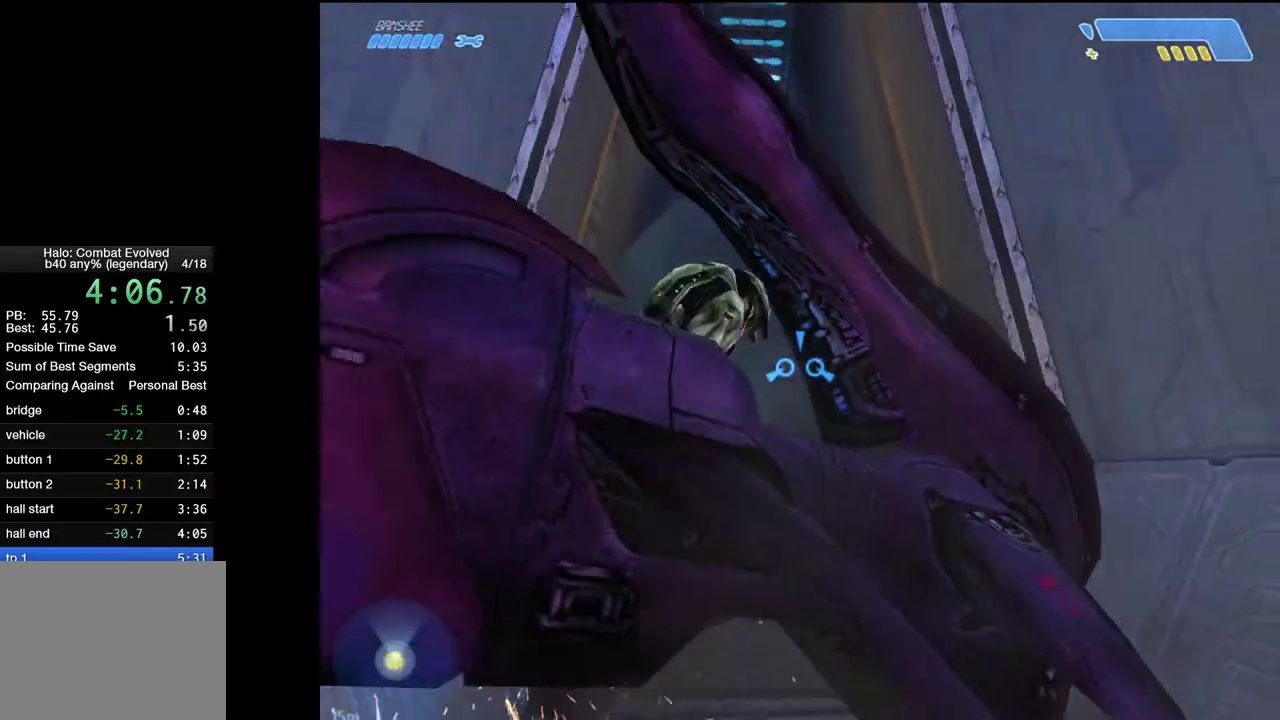
{"keys": ["w"], "mouse": [], "events": []}
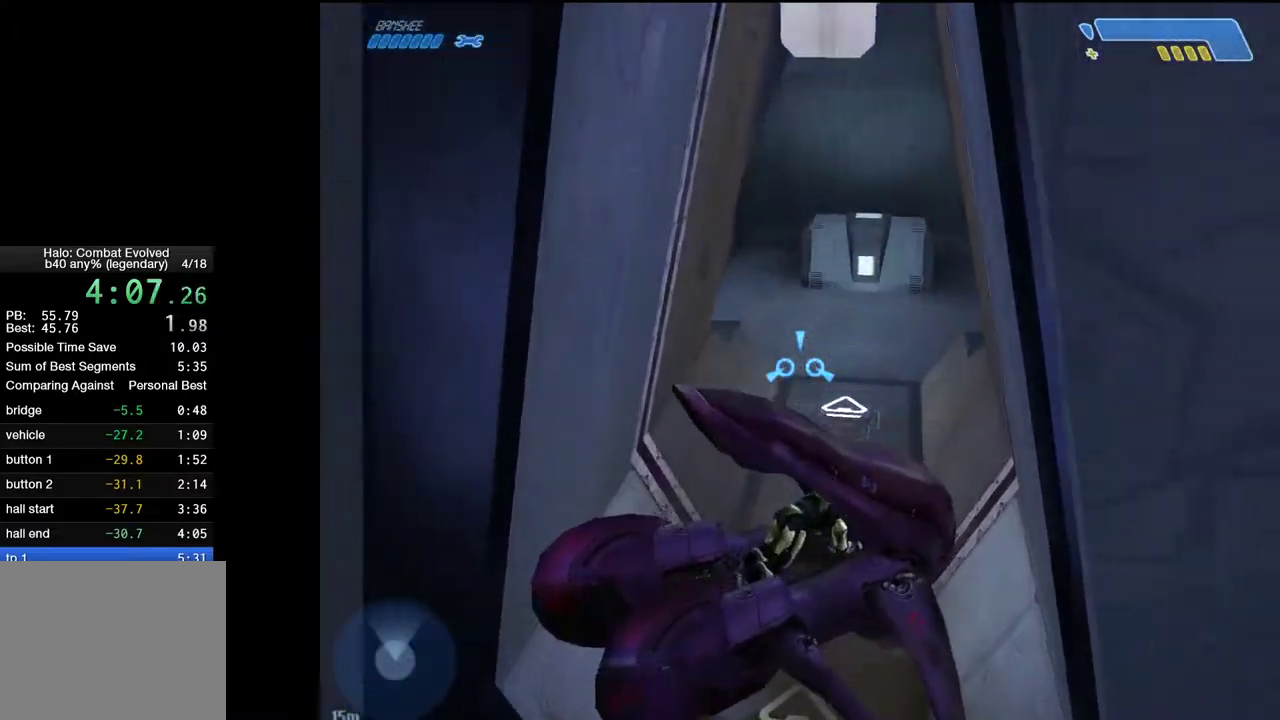
{"keys": ["w"], "mouse": [], "events": []}
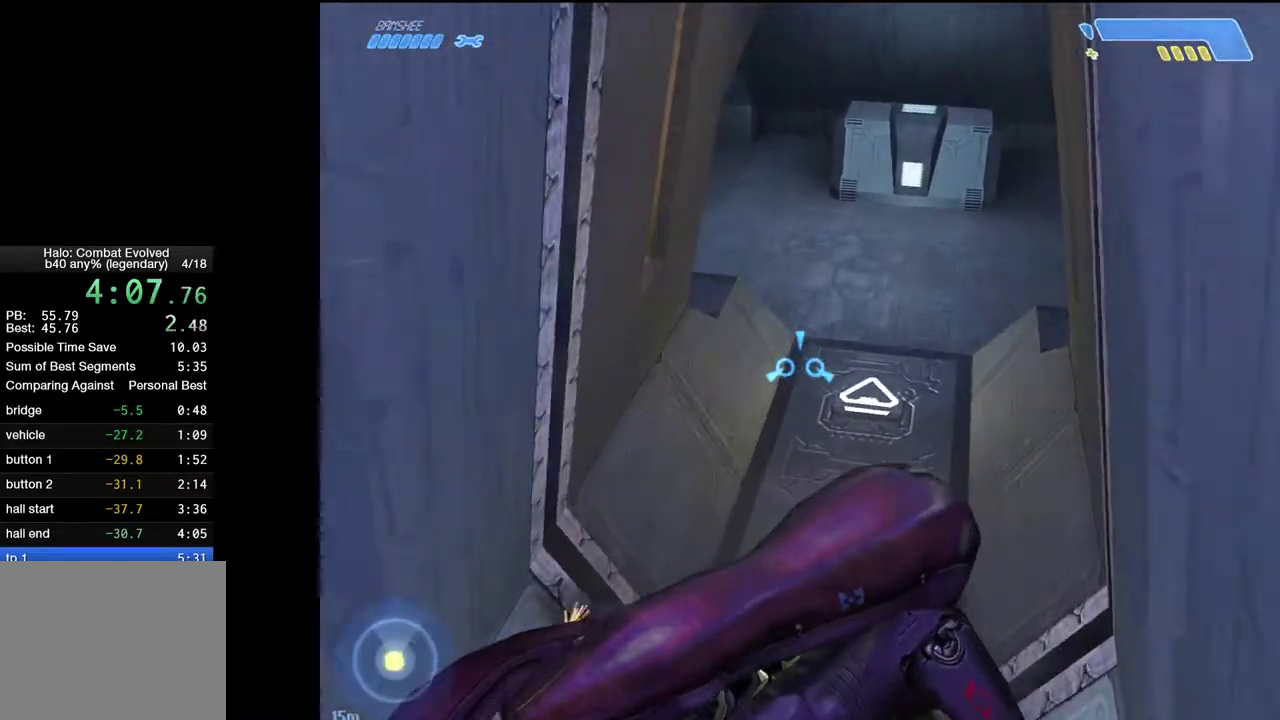
{"keys": ["w"], "mouse": [], "events": []}
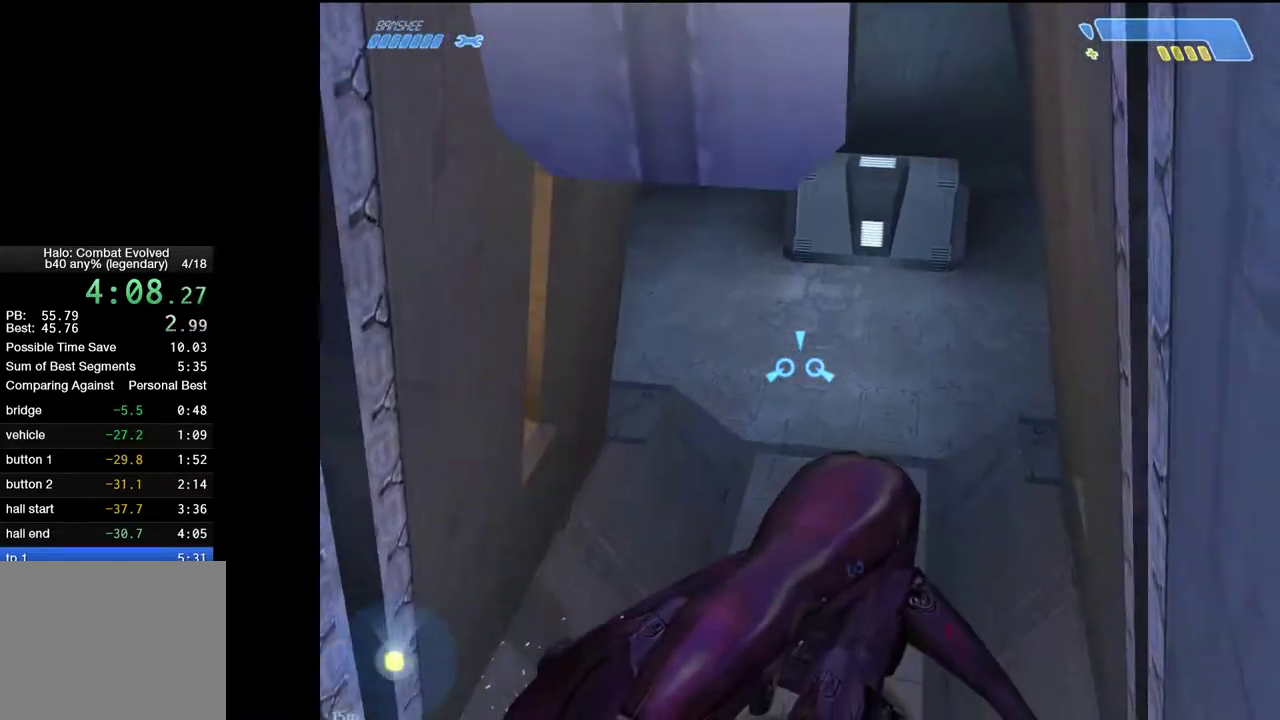
{"keys": ["s"], "mouse": [], "events": [[50, "w", "up"], [383, "s", "down"]]}
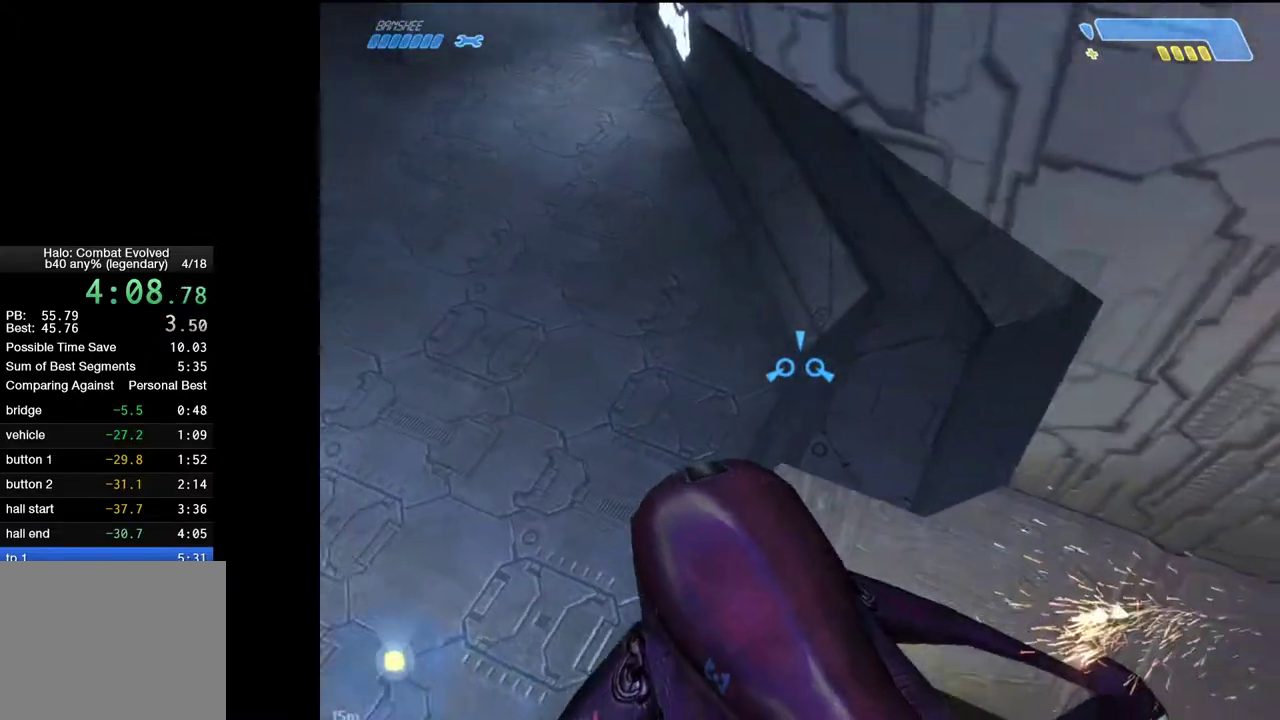
{"keys": [], "mouse": [], "events": [[67, "s", "up"], [167, "s", "down"], [217, "s", "up"]]}
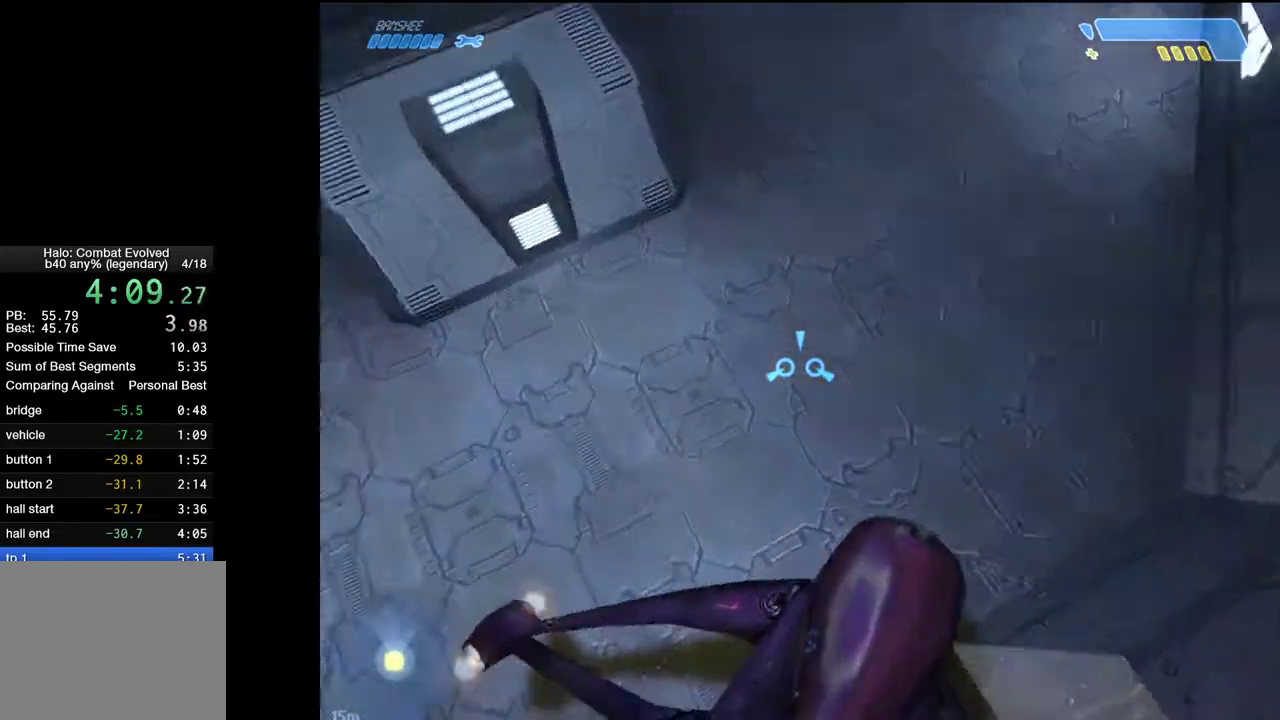
{"keys": [], "mouse": [], "events": []}
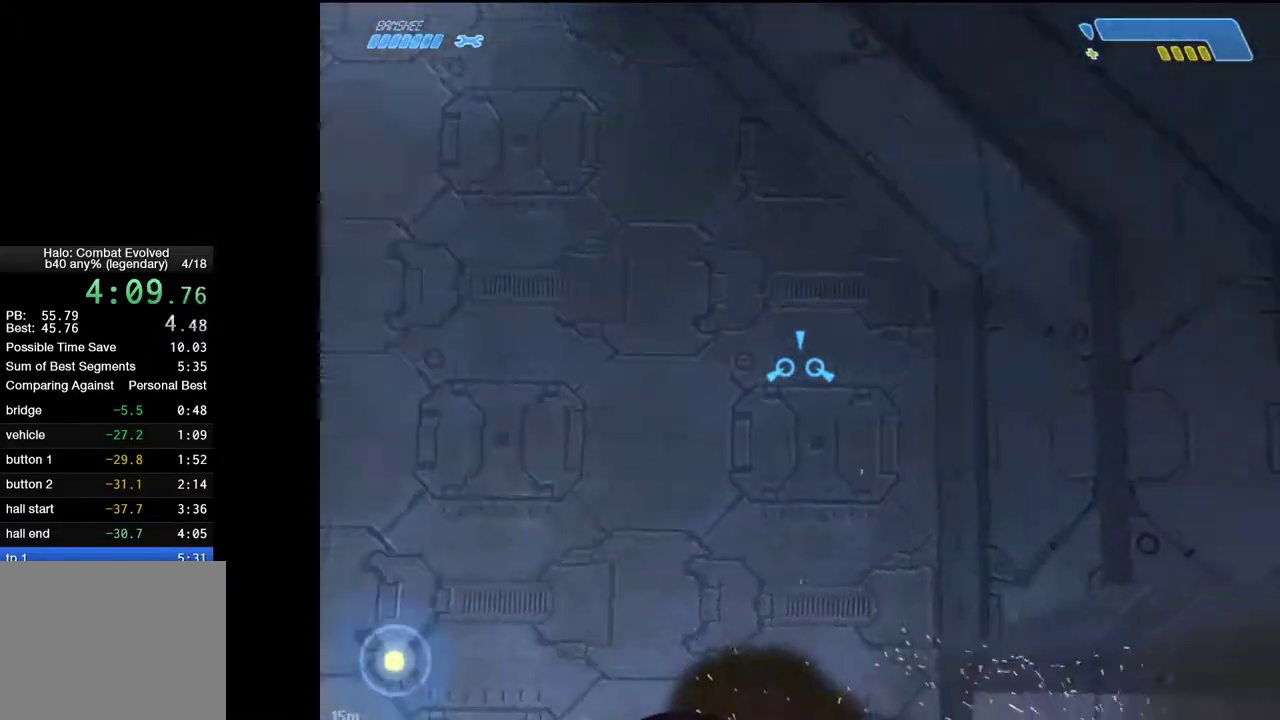
{"keys": [], "mouse": [], "events": [[150, "s", "down"], [200, "d", "down"], [300, "d", "up"], [300, "s", "up"]]}
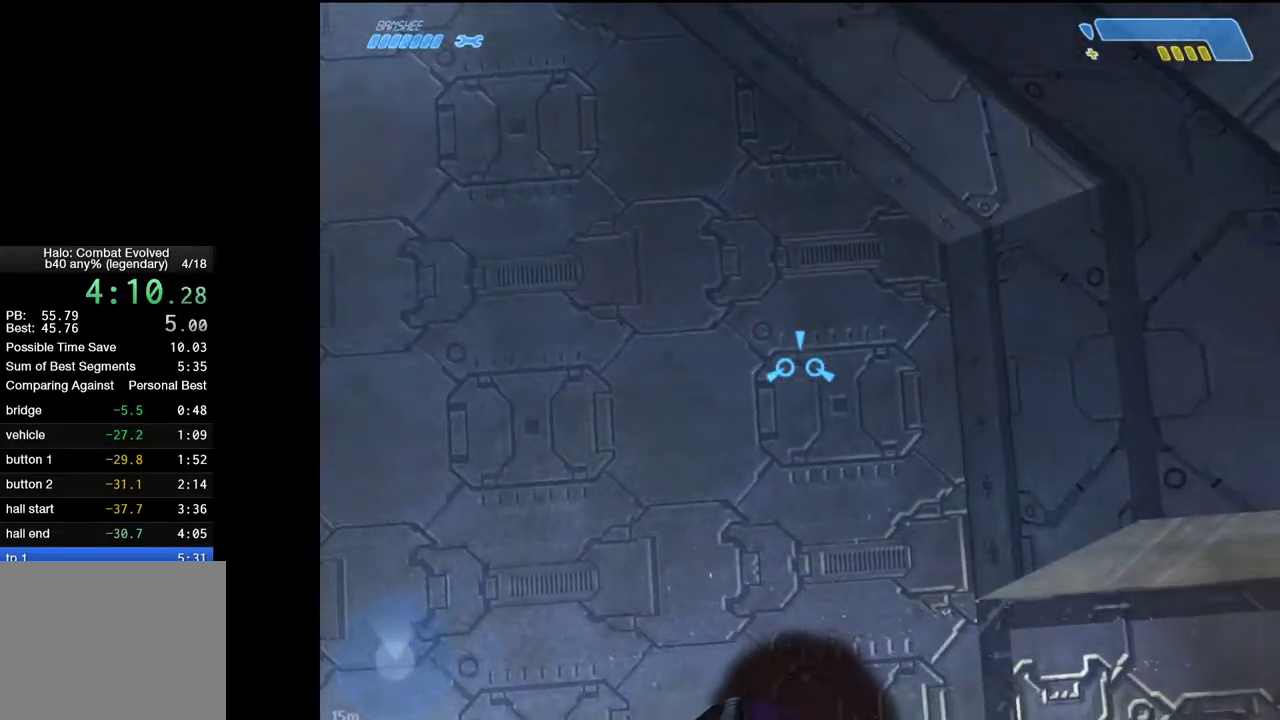
{"keys": ["w"], "mouse": [], "events": [[450, "w", "down"]]}
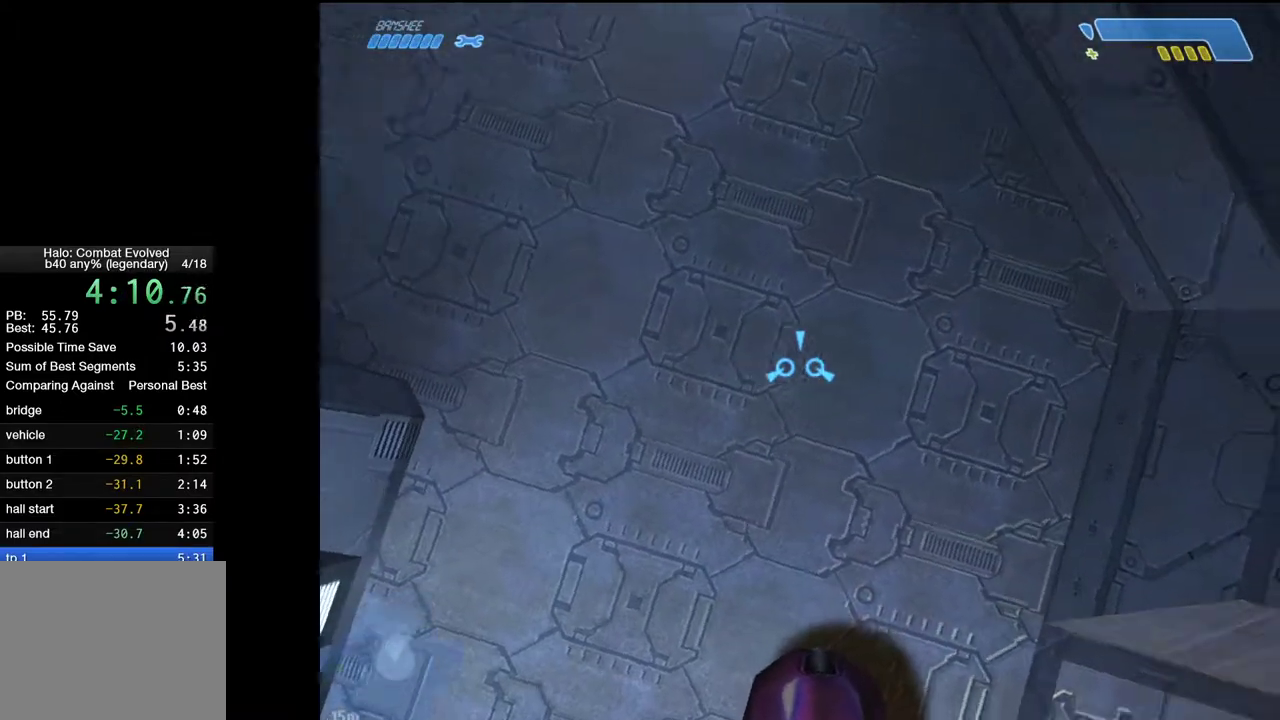
{"keys": ["w"], "mouse": [], "events": [[283, "w", "up"], [467, "w", "down"]]}
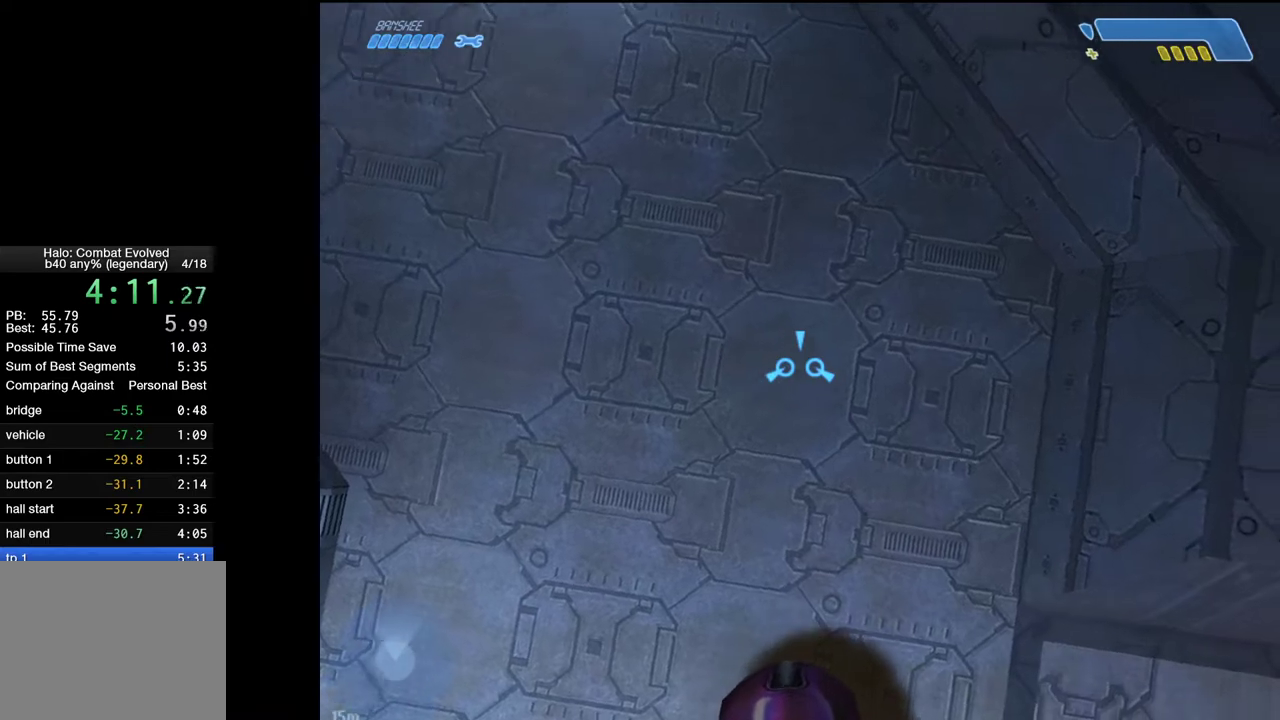
{"keys": ["w"], "mouse": [], "events": [[150, "w", "up"], [483, "w", "down"]]}
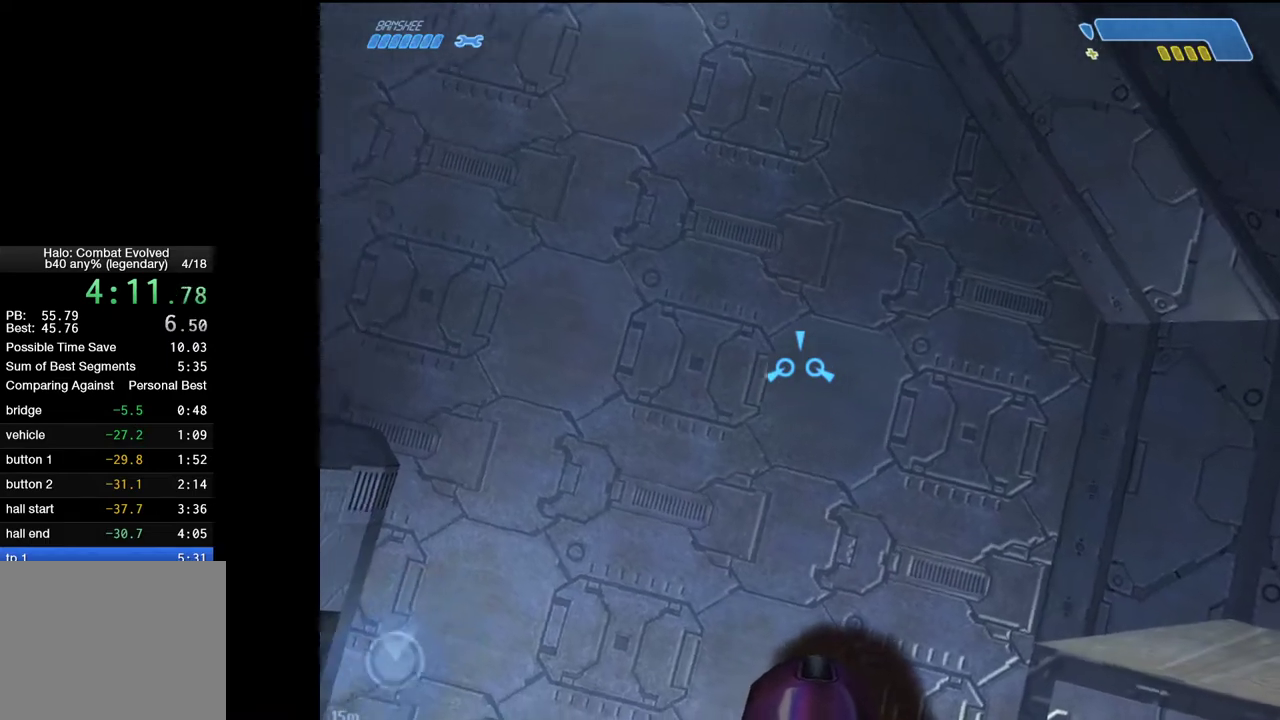
{"keys": [], "mouse": [], "events": [[167, "w", "up"]]}
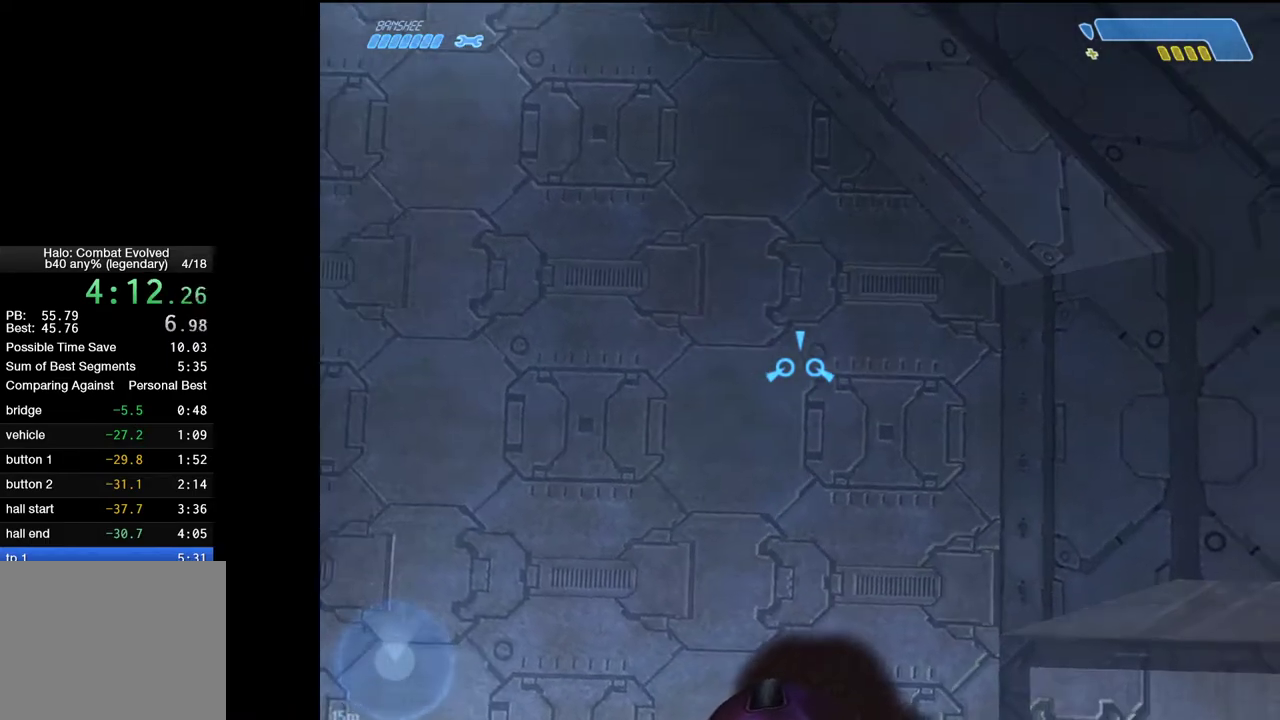
{"keys": ["a"], "mouse": [], "events": [[33, "w", "down"], [133, "a", "down"], [317, "w", "up"]]}
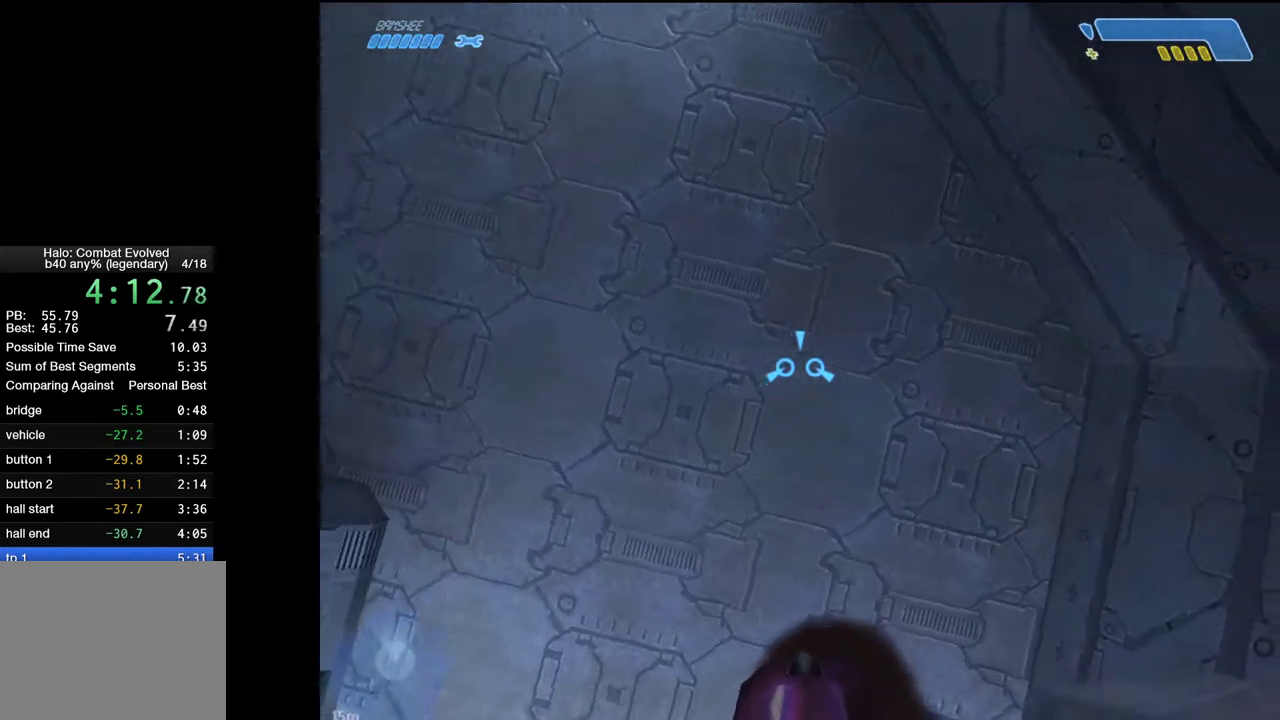
{"keys": [], "mouse": [], "events": [[50, "a", "up"]]}
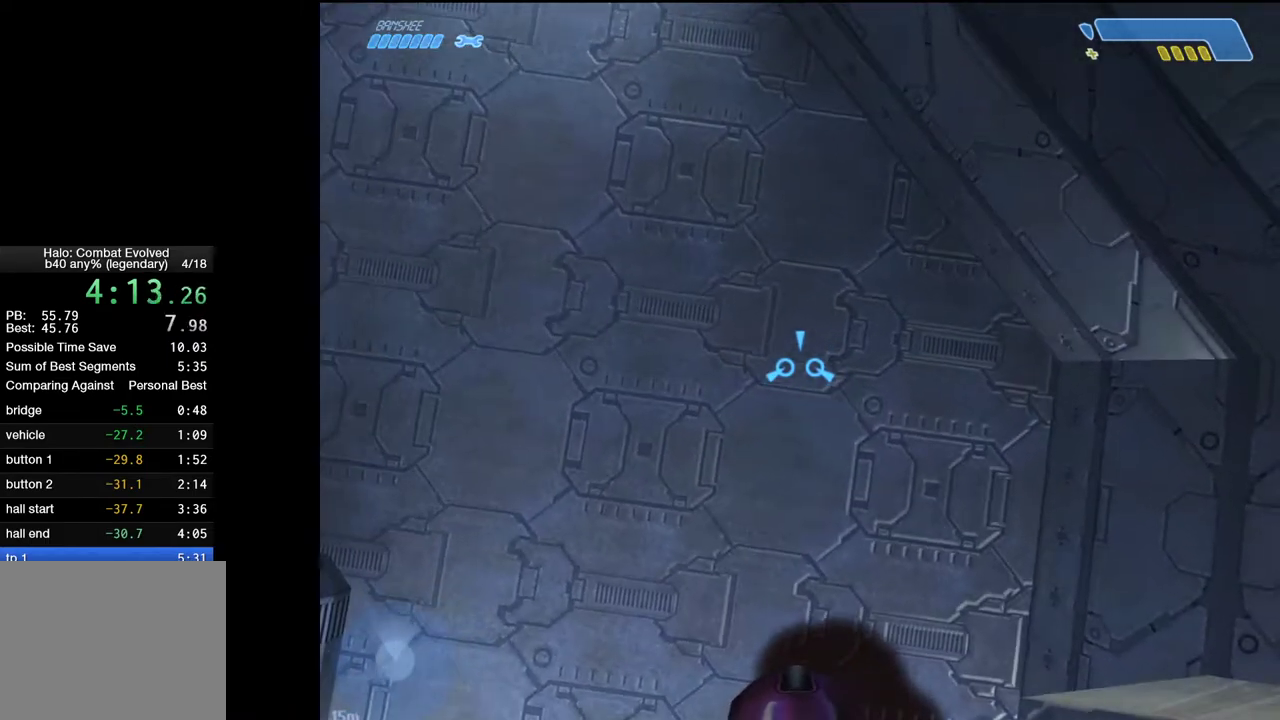
{"keys": [], "mouse": [], "events": [[300, "s", "down"], [400, "s", "up"]]}
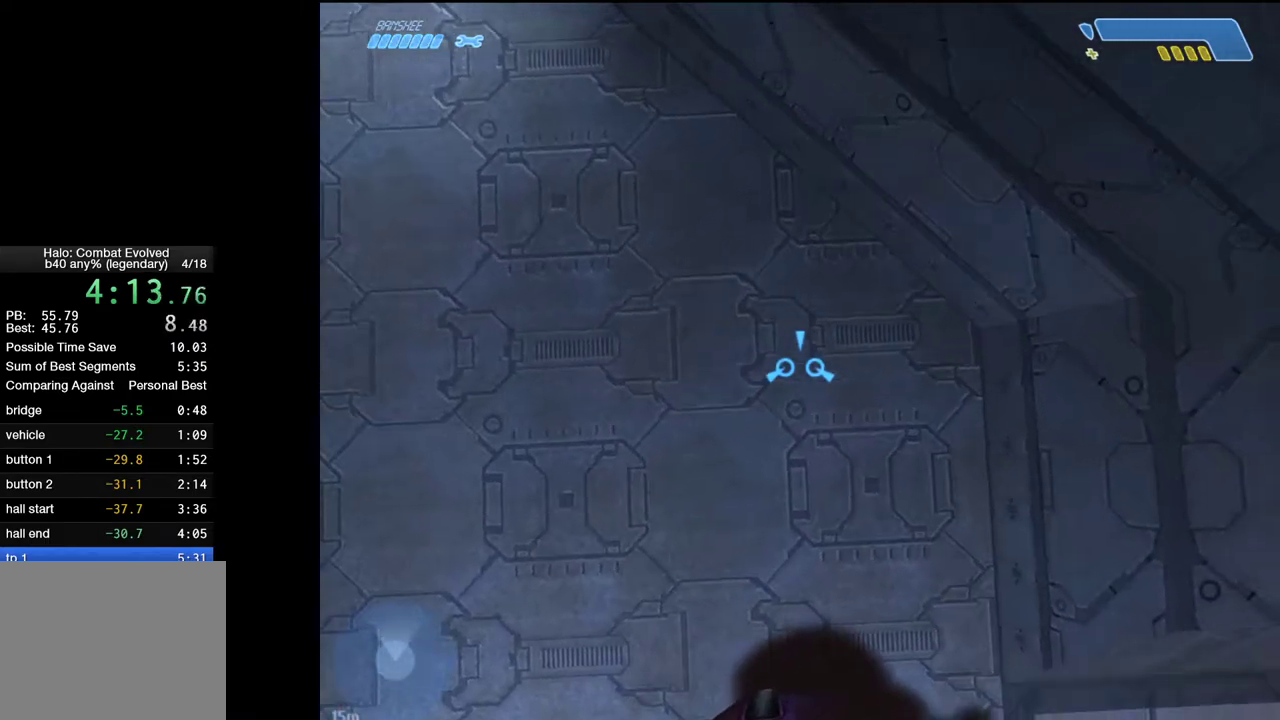
{"keys": [], "mouse": [], "events": []}
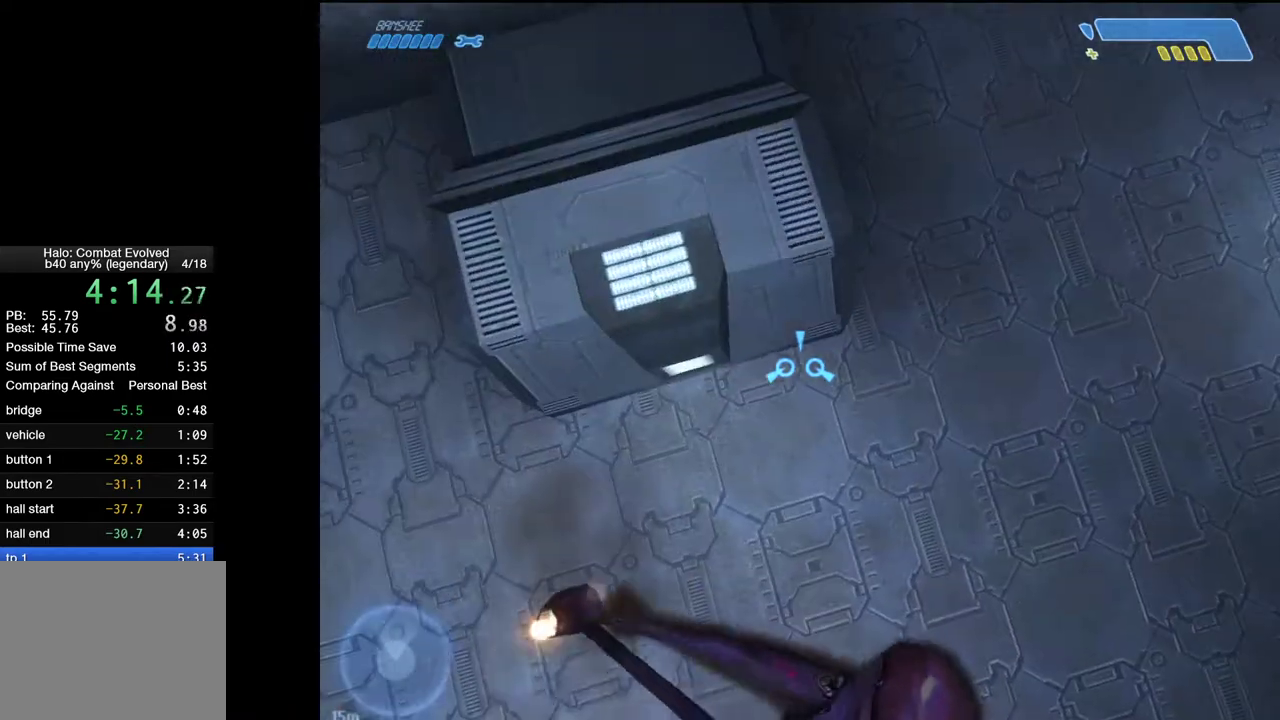
{"keys": [], "mouse": [], "events": []}
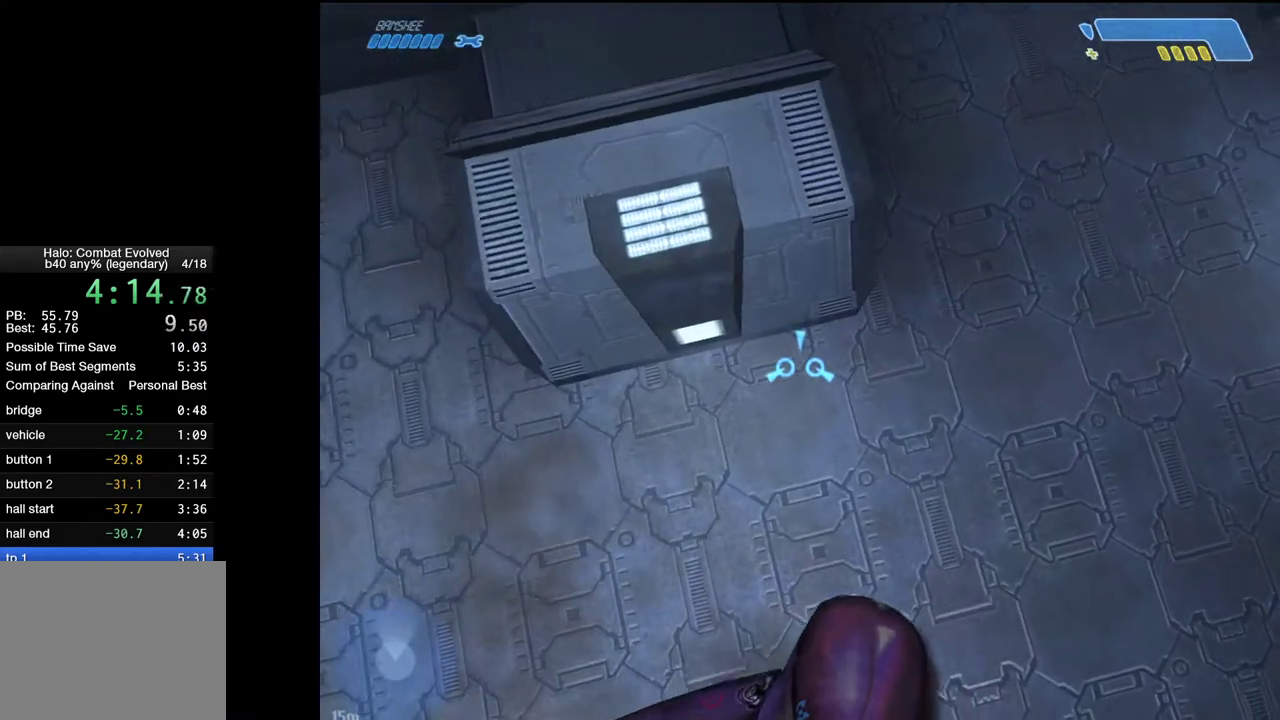
{"keys": [], "mouse": [], "events": [[33, "w", "down"], [217, "w", "up"]]}
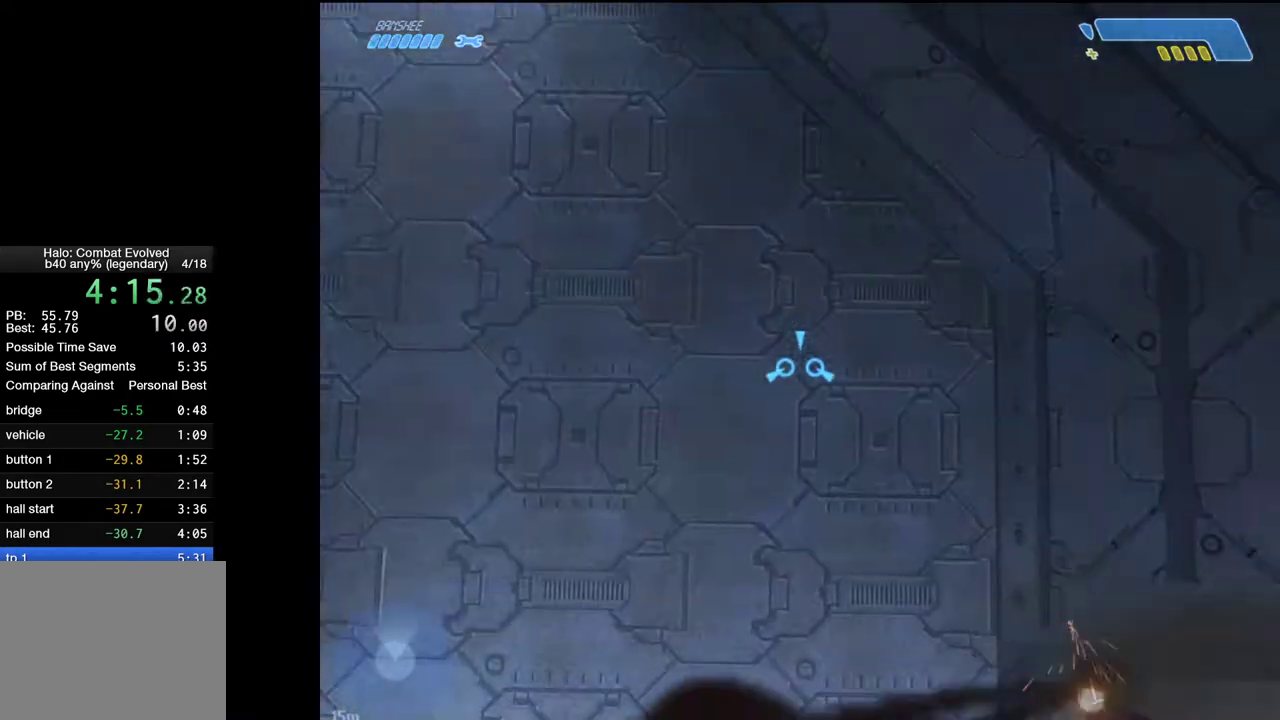
{"keys": ["w"], "mouse": [], "events": [[317, "w", "down"]]}
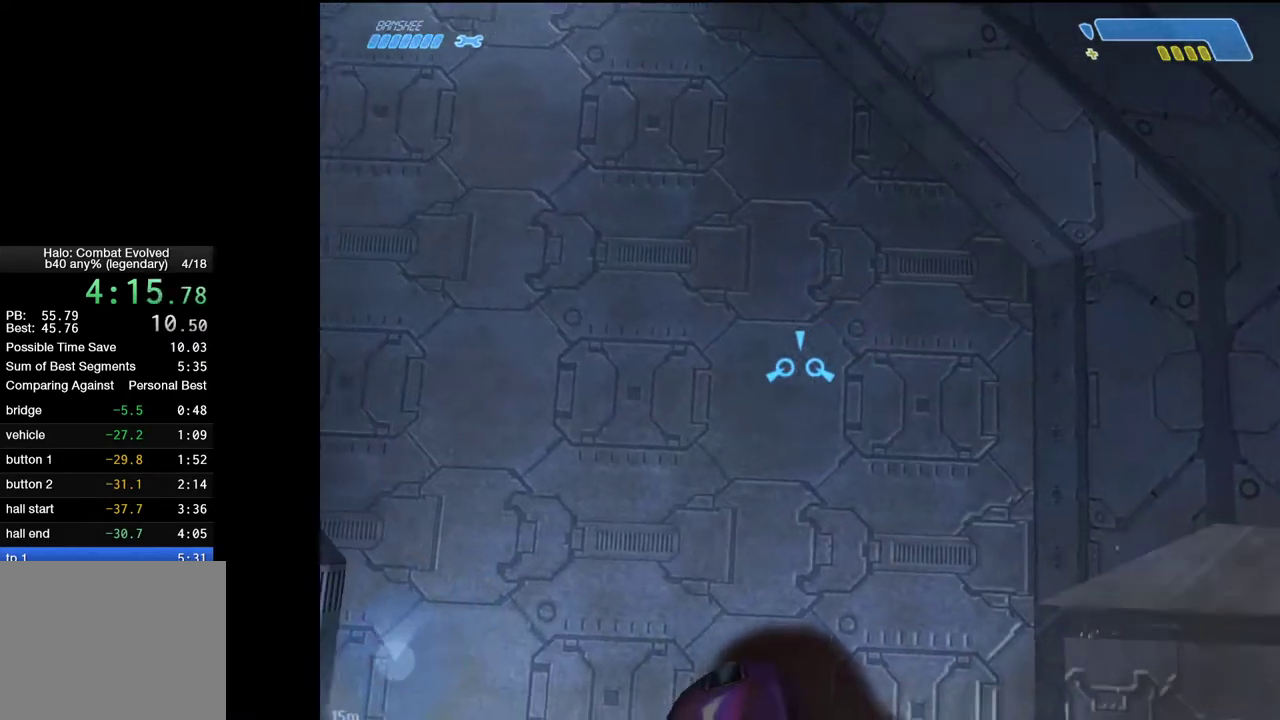
{"keys": ["w"], "mouse": [], "events": [[50, "w", "up"], [100, "w", "down"], [300, "w", "up"], [383, "w", "down"]]}
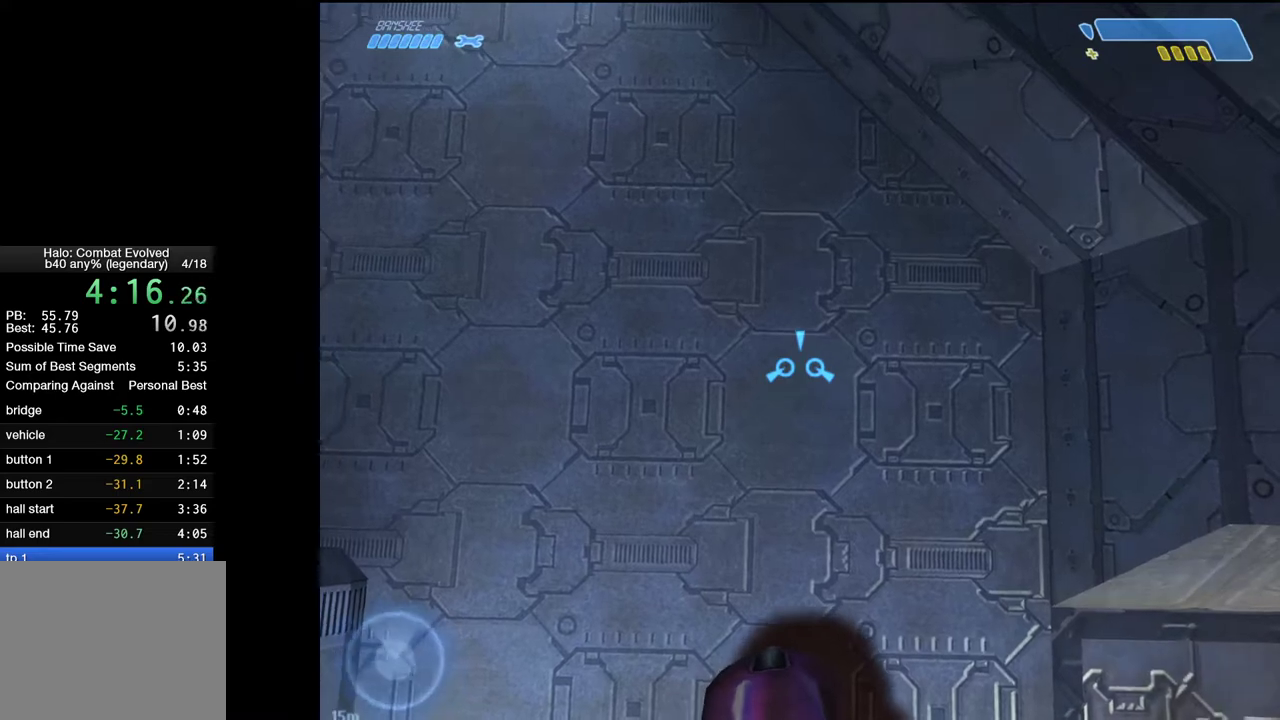
{"keys": [], "mouse": [], "events": [[33, "w", "up"]]}
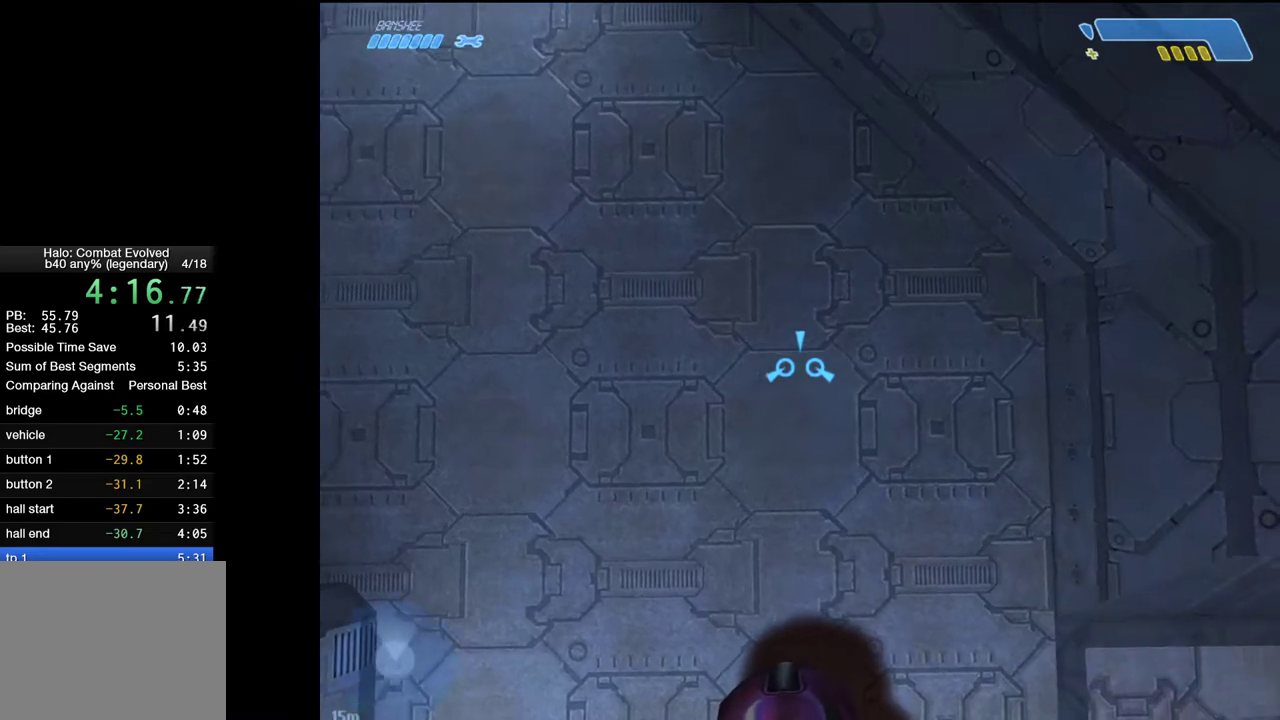
{"keys": [], "mouse": [], "events": []}
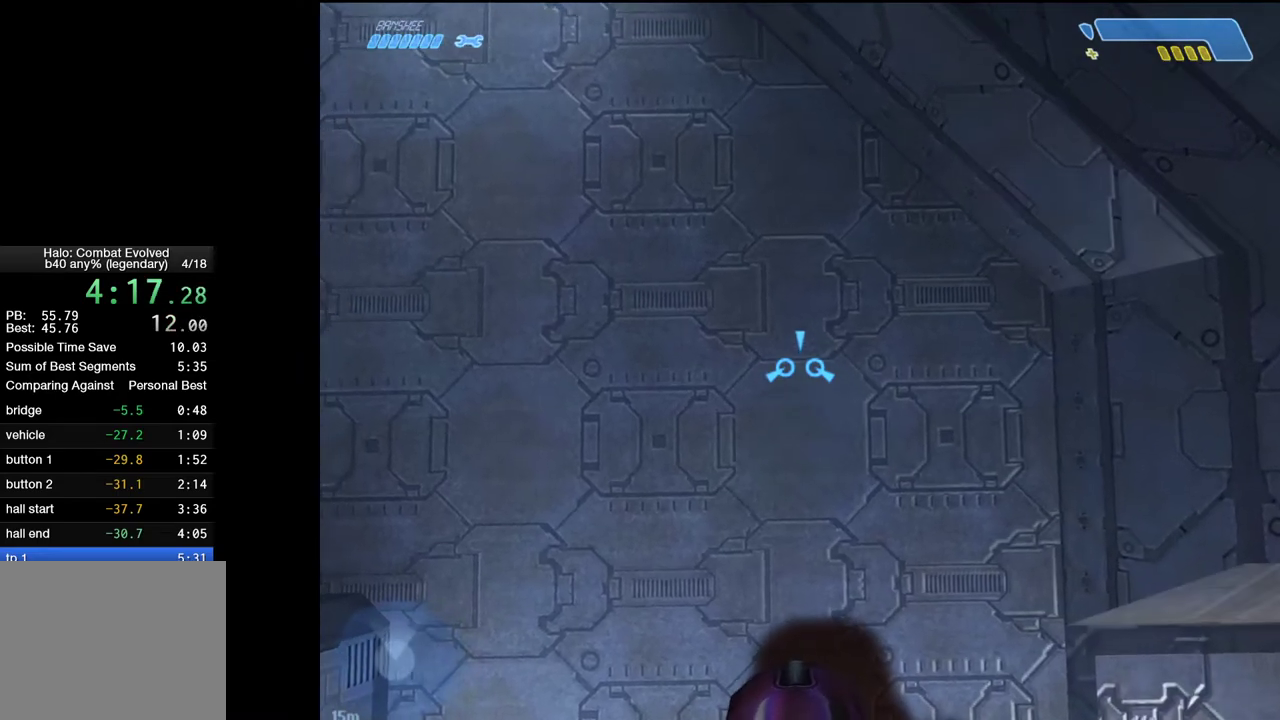
{"keys": [], "mouse": [], "events": []}
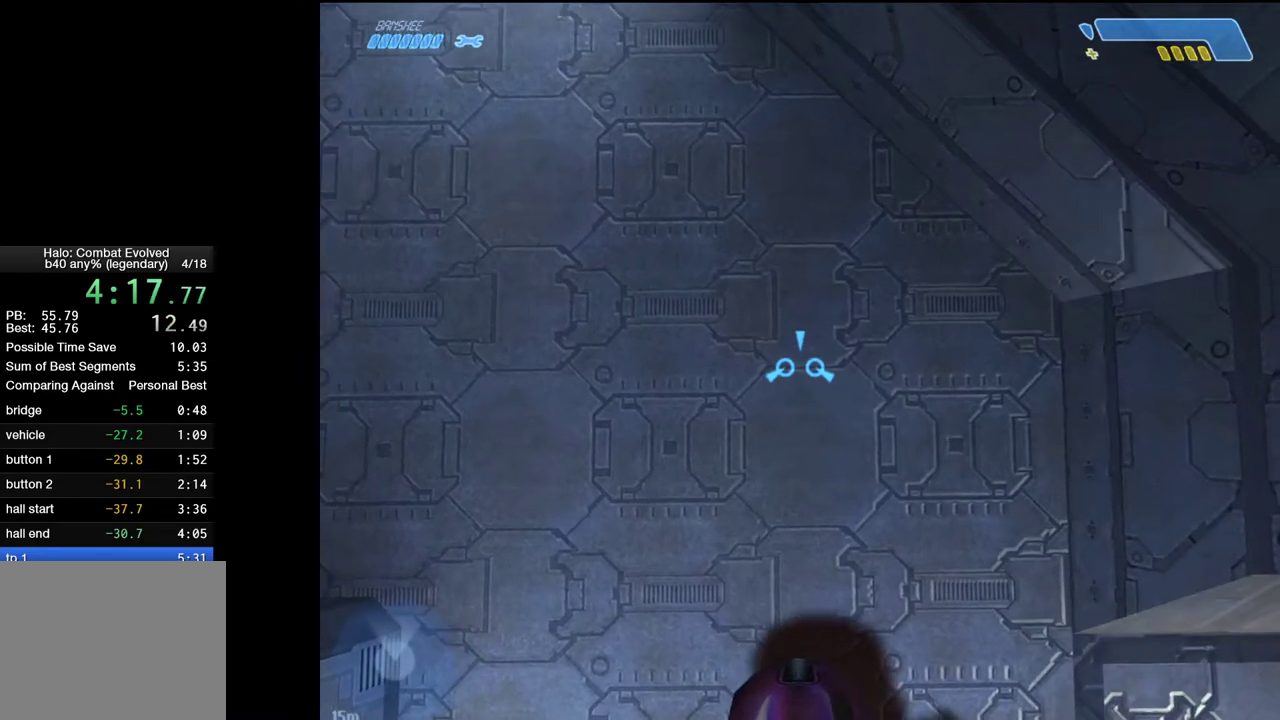
{"keys": [], "mouse": [], "events": [[33, "w", "down"], [83, "w", "up"], [350, "d", "down"], [450, "d", "up"]]}
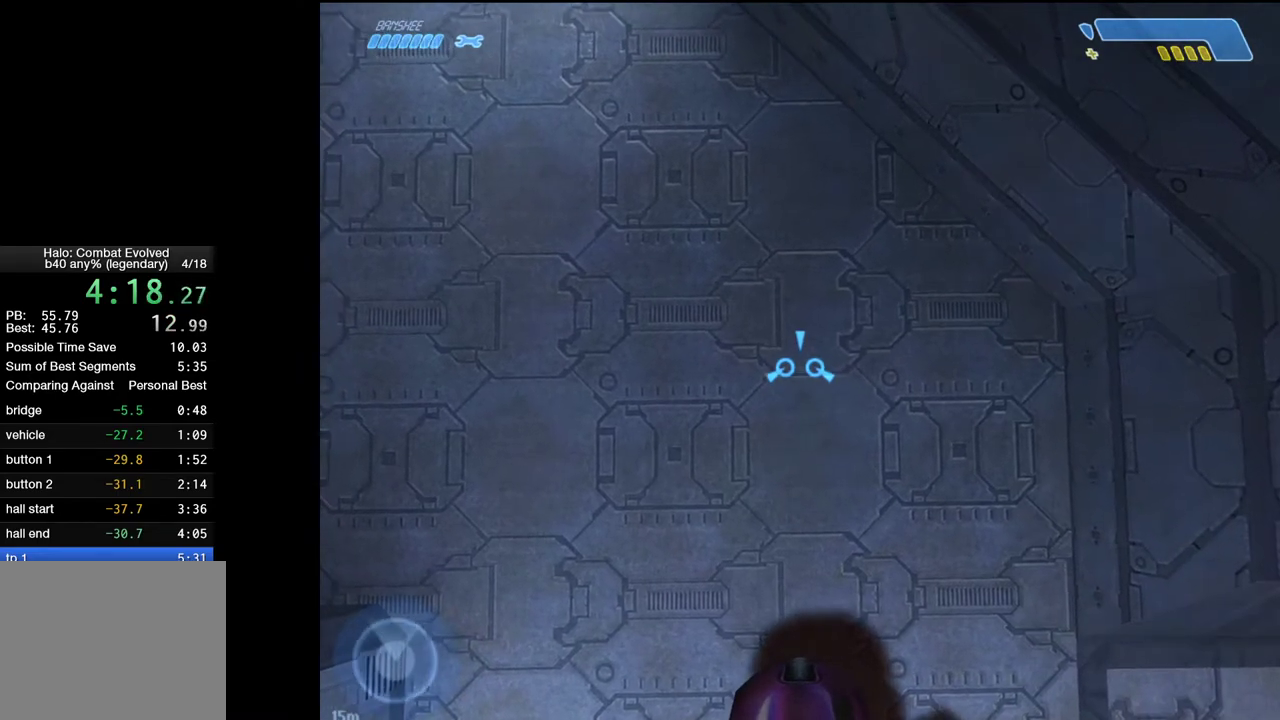
{"keys": [], "mouse": [], "events": [[183, "d", "down"], [283, "d", "up"], [367, "s", "down"], [417, "s", "up"]]}
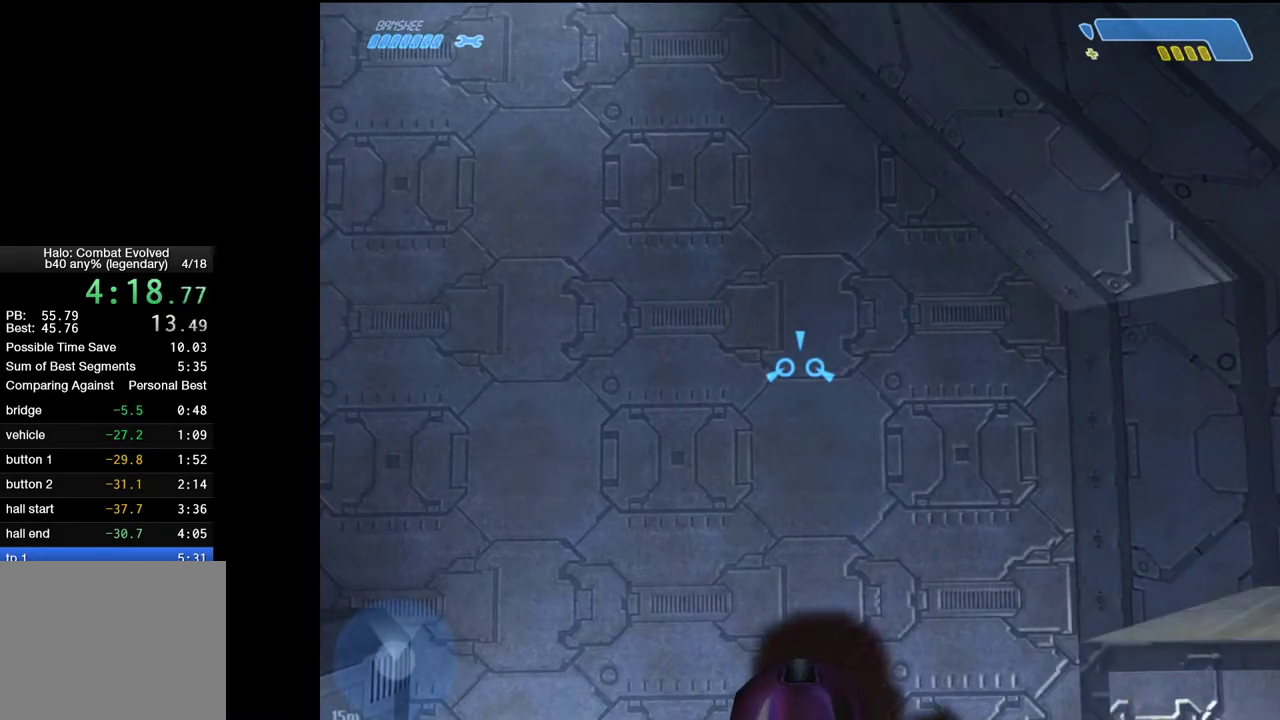
{"keys": [], "mouse": [], "events": [[250, "w", "down"], [300, "w", "up"]]}